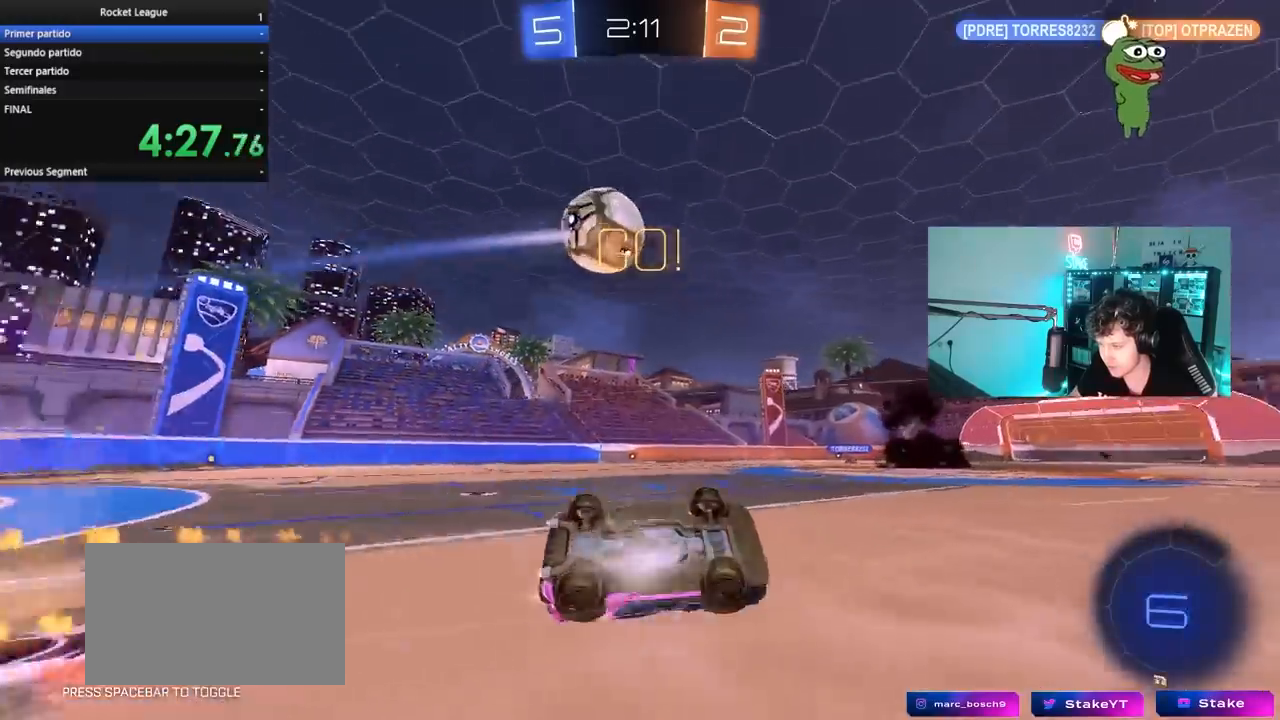
Gameplay with keyboard and mouse; each line is a JSON object with the keys and mouse buttons held at the frame after it. "events" lists presses ("down") and releases ("up") of "1", "2", "3", "4", "5", "a", "alt", "c", "caps_lock", "ctrl", "d", "e", "f", "g", "q", "r", "s", "shift", "space", "t", "tab", "v", "w", "x", "z", "mouse_left", "mouse_wheel" and "mouse_right" between this image and that frame as [ms after this image, input, new state], when the widget could be followed in between. "mouse_left", "mouse_wheel", "mouse_right" = the "left", "wheel", "right" buttons of the "mouse" list. No other keys are recorded. "wheel" means that the mouse wheel is clicked or scrolled. "mouse_move" is the direction in which the mouse moves at that frame (one of eight, or "still"), when it could be read.
{"keys": ["a", "s"], "mouse": [], "mouse_move": "still", "events": [[333, "mouse_left", "up"], [383, "shift", "up"]]}
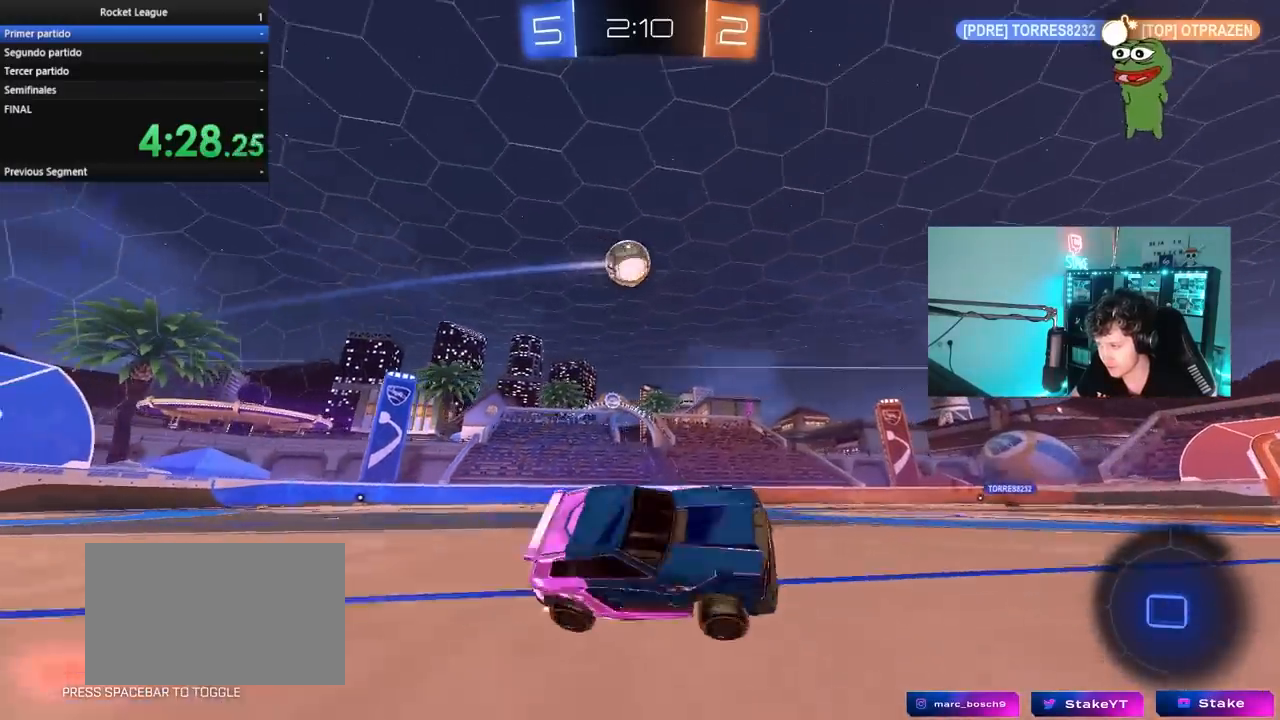
{"keys": ["a", "w"], "mouse": [], "mouse_move": "still", "events": [[17, "a", "up"], [17, "s", "up"], [167, "w", "down"], [200, "a", "down"]]}
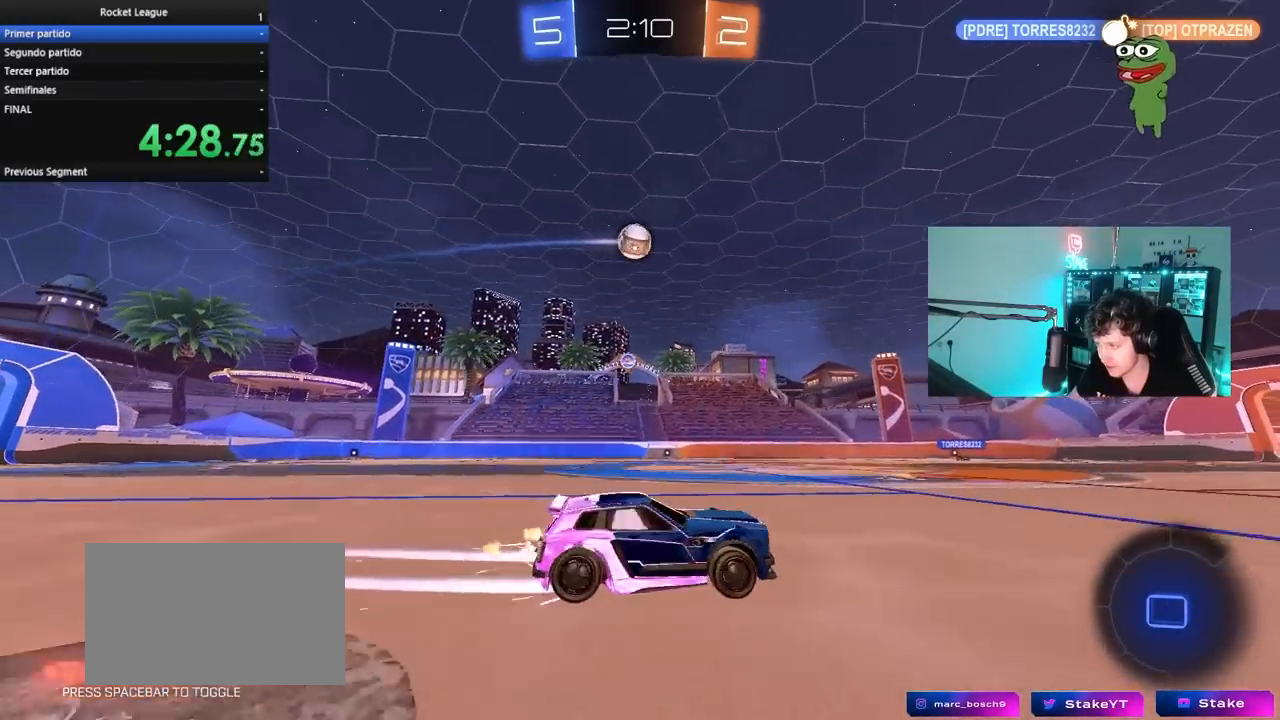
{"keys": ["d", "w"], "mouse": [], "mouse_move": "still", "events": [[33, "a", "up"], [217, "mouse_left", "down"], [267, "space", "down"], [417, "d", "down"], [417, "mouse_left", "up"], [417, "space", "up"]]}
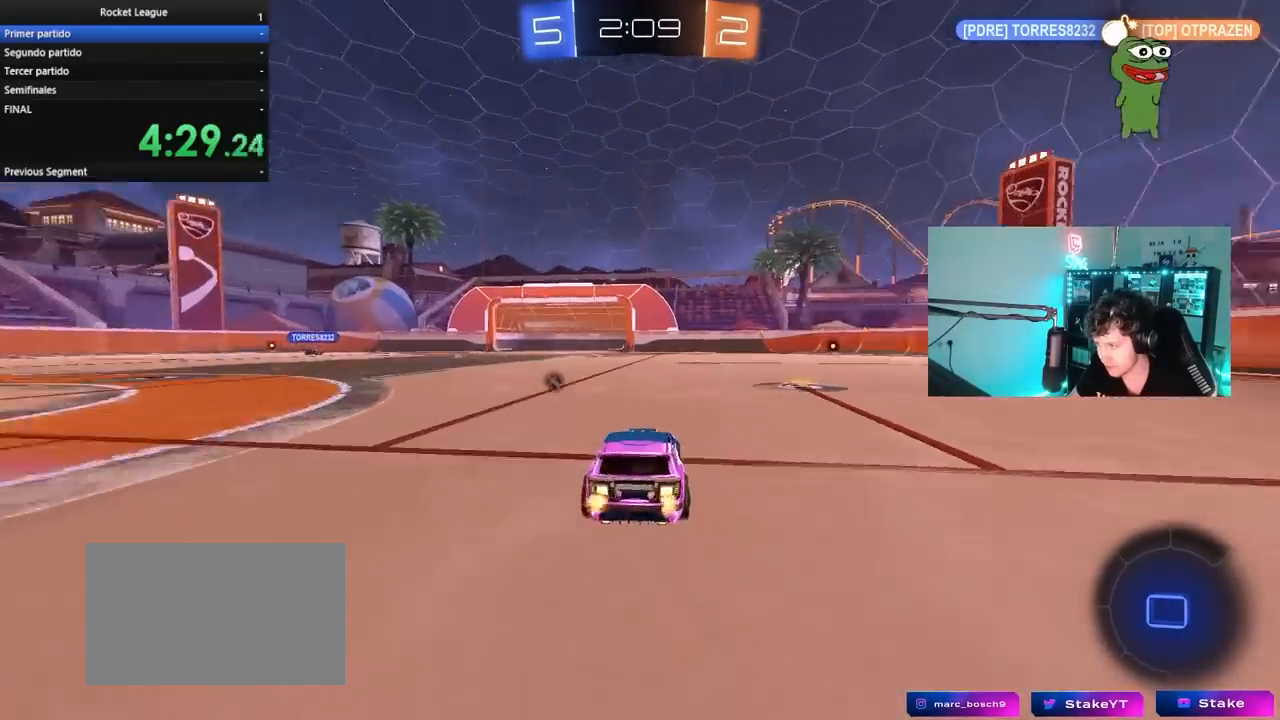
{"keys": ["w"], "mouse": [], "mouse_move": "still", "events": [[50, "d", "up"], [333, "space", "down"], [467, "space", "up"]]}
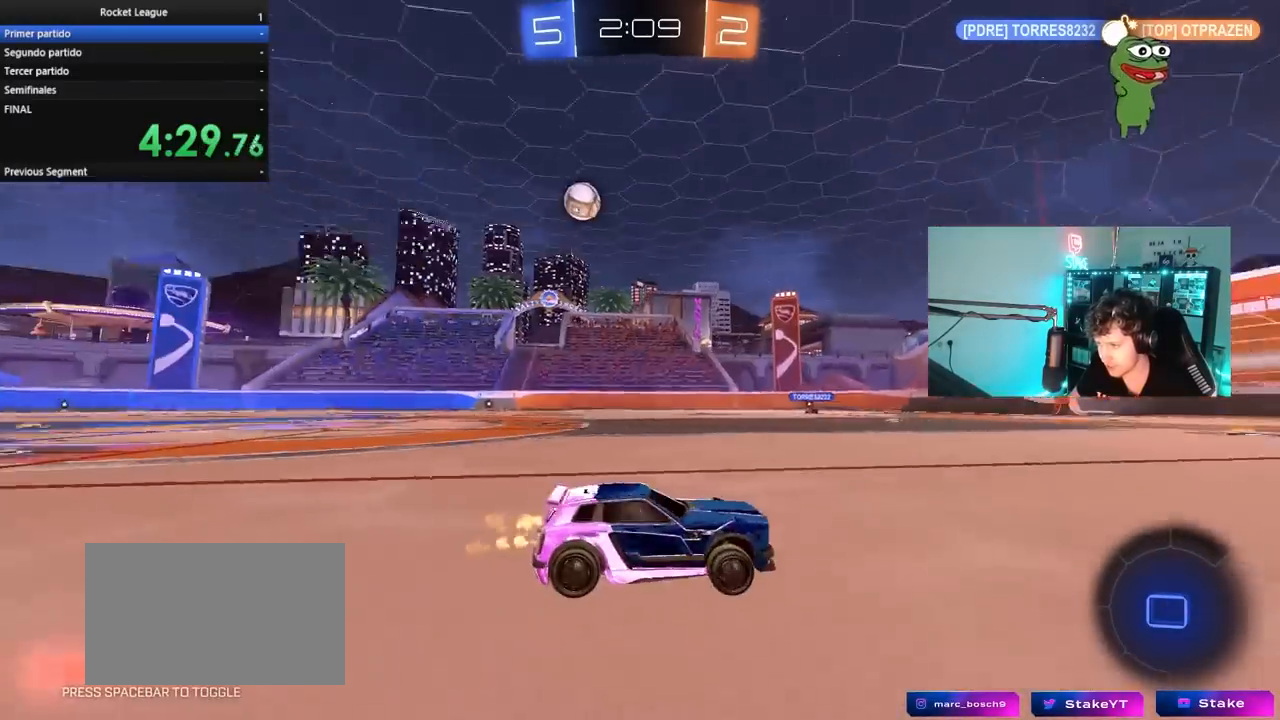
{"keys": ["a", "w"], "mouse": [], "mouse_move": "still", "events": [[117, "a", "down"], [250, "a", "up"], [433, "a", "down"]]}
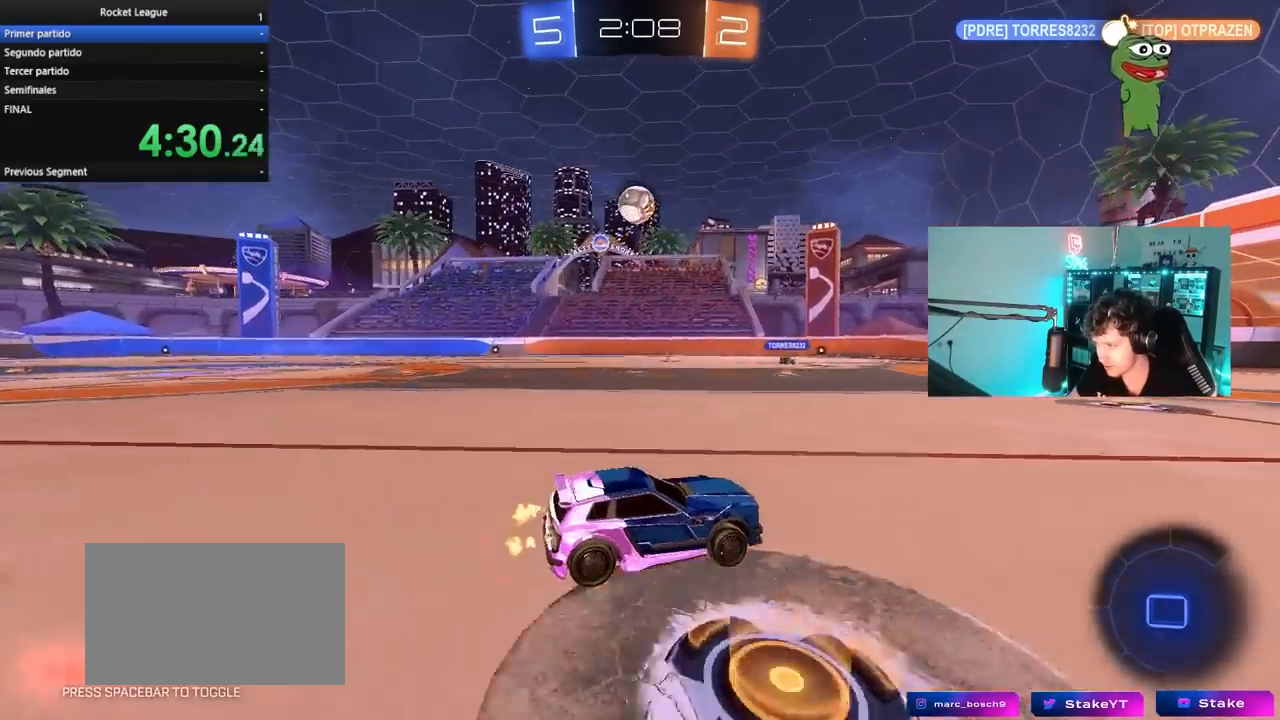
{"keys": [], "mouse": [], "mouse_move": "still", "events": [[267, "a", "up"], [417, "w", "up"]]}
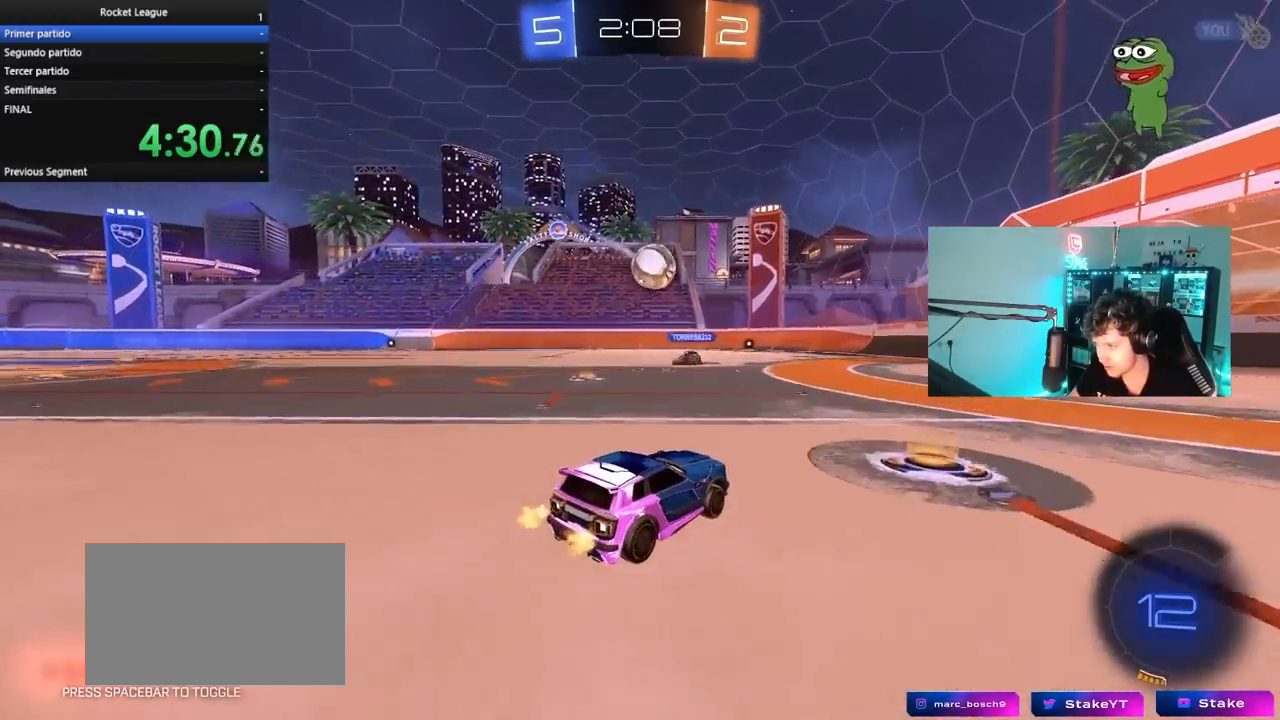
{"keys": [], "mouse": [], "mouse_move": "still", "events": [[100, "d", "down"], [100, "s", "down"], [200, "d", "up"], [233, "s", "up"]]}
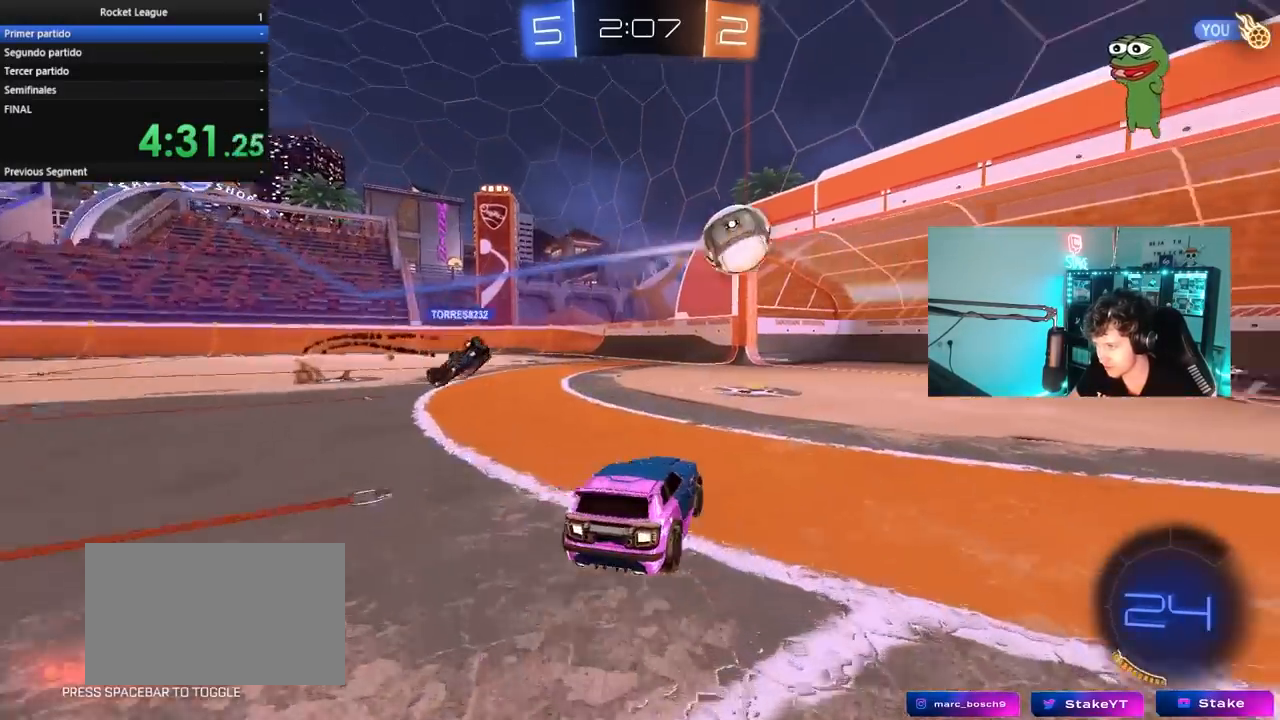
{"keys": ["a", "shift", "w"], "mouse": ["right"], "mouse_move": "still", "events": [[17, "d", "down"], [217, "a", "down"], [217, "d", "up"], [300, "w", "down"], [350, "mouse_right", "down"], [433, "mouse_right", "up"], [433, "shift", "down"], [483, "mouse_right", "down"]]}
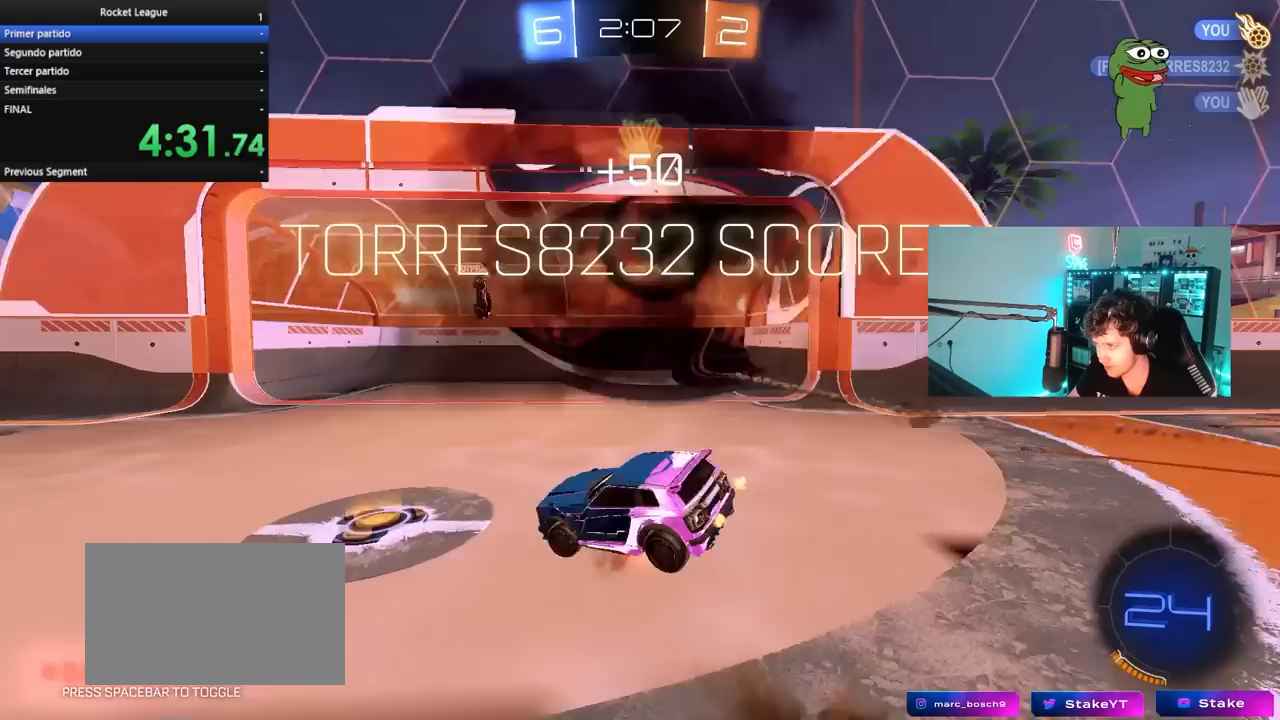
{"keys": [], "mouse": ["left"], "mouse_move": "still", "events": [[33, "s", "down"], [33, "w", "up"], [167, "space", "down"], [217, "mouse_right", "up"], [267, "shift", "up"], [317, "space", "up"], [417, "a", "up"], [417, "s", "up"], [500, "mouse_left", "down"]]}
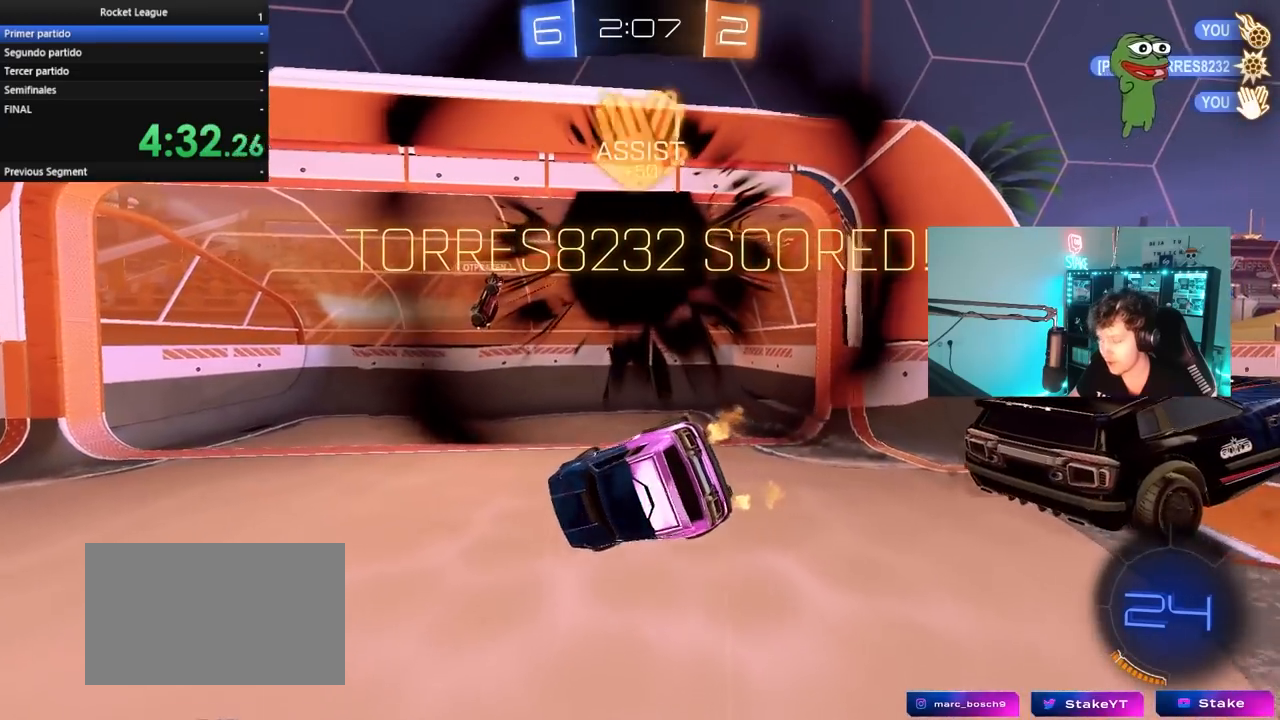
{"keys": ["s", "tab"], "mouse": ["left"], "mouse_move": "still", "events": [[100, "a", "down"], [100, "s", "down"], [200, "space", "down"], [333, "a", "up"], [383, "space", "up"], [467, "tab", "down"]]}
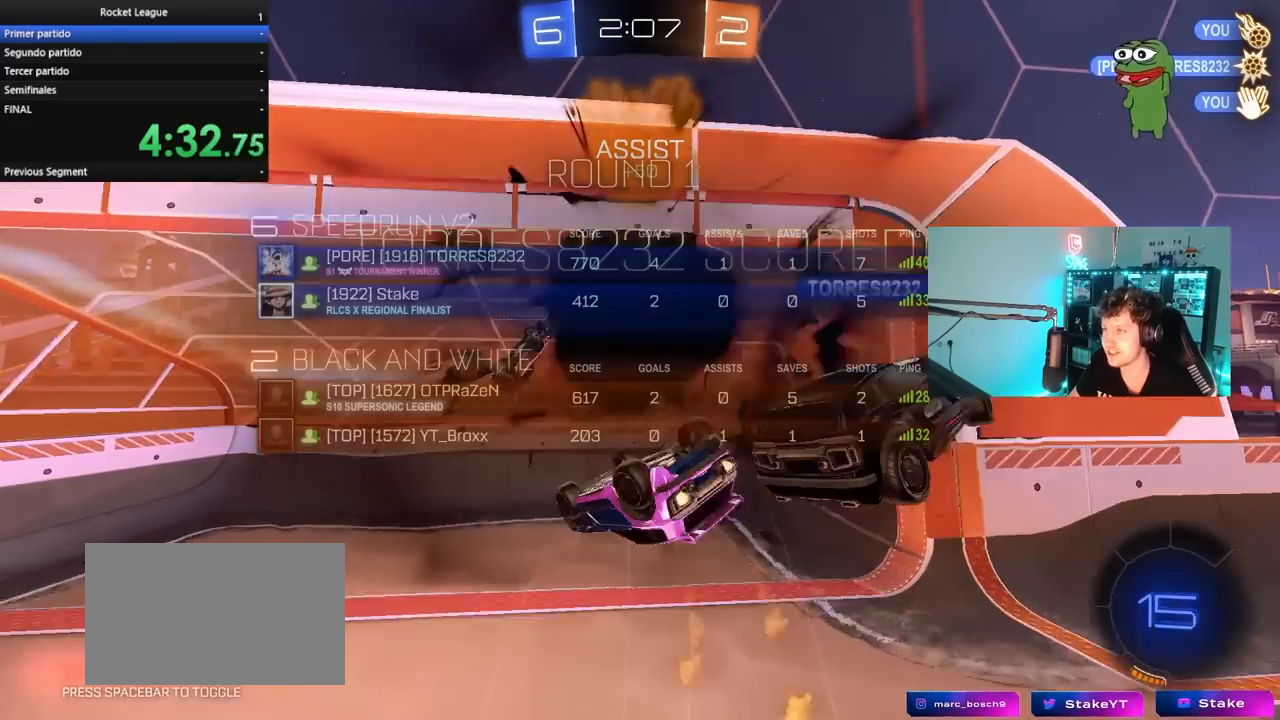
{"keys": ["tab"], "mouse": [], "mouse_move": "still", "events": [[300, "d", "down"], [400, "d", "up"], [400, "s", "up"], [433, "mouse_left", "up"]]}
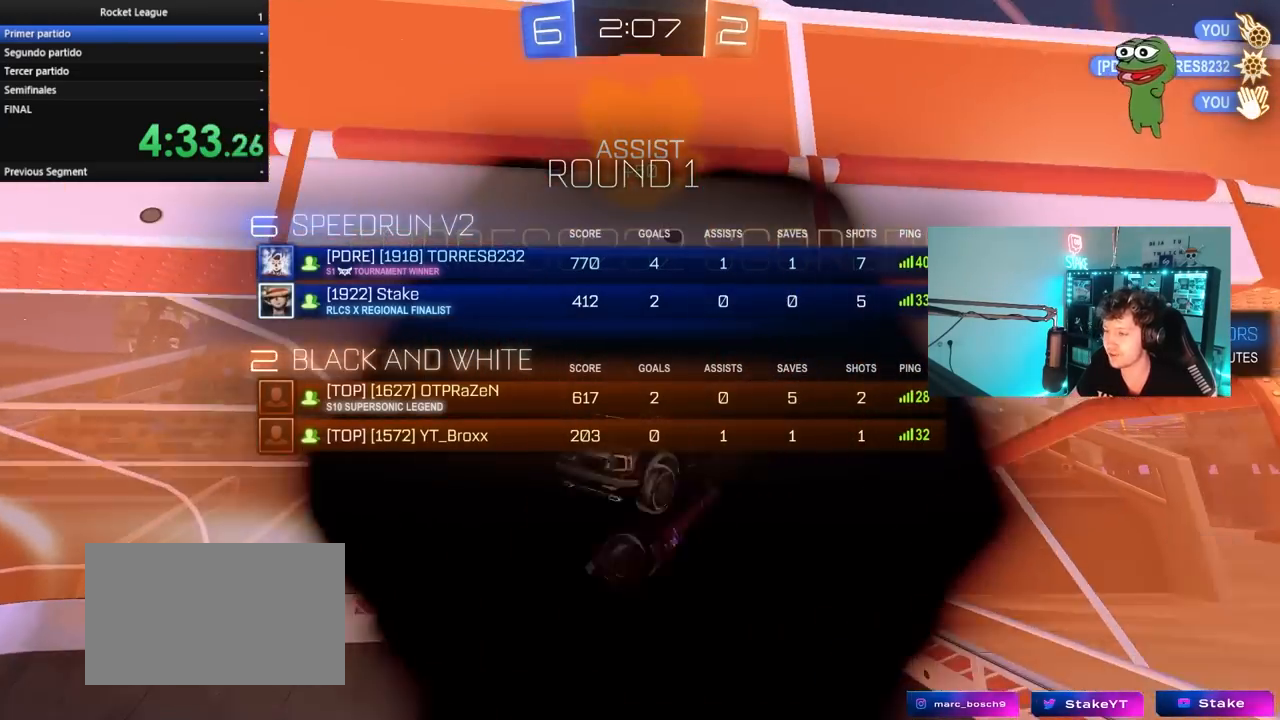
{"keys": ["tab"], "mouse": ["right"], "mouse_move": "still", "events": [[317, "tab", "up"], [367, "mouse_right", "down"], [417, "tab", "down"]]}
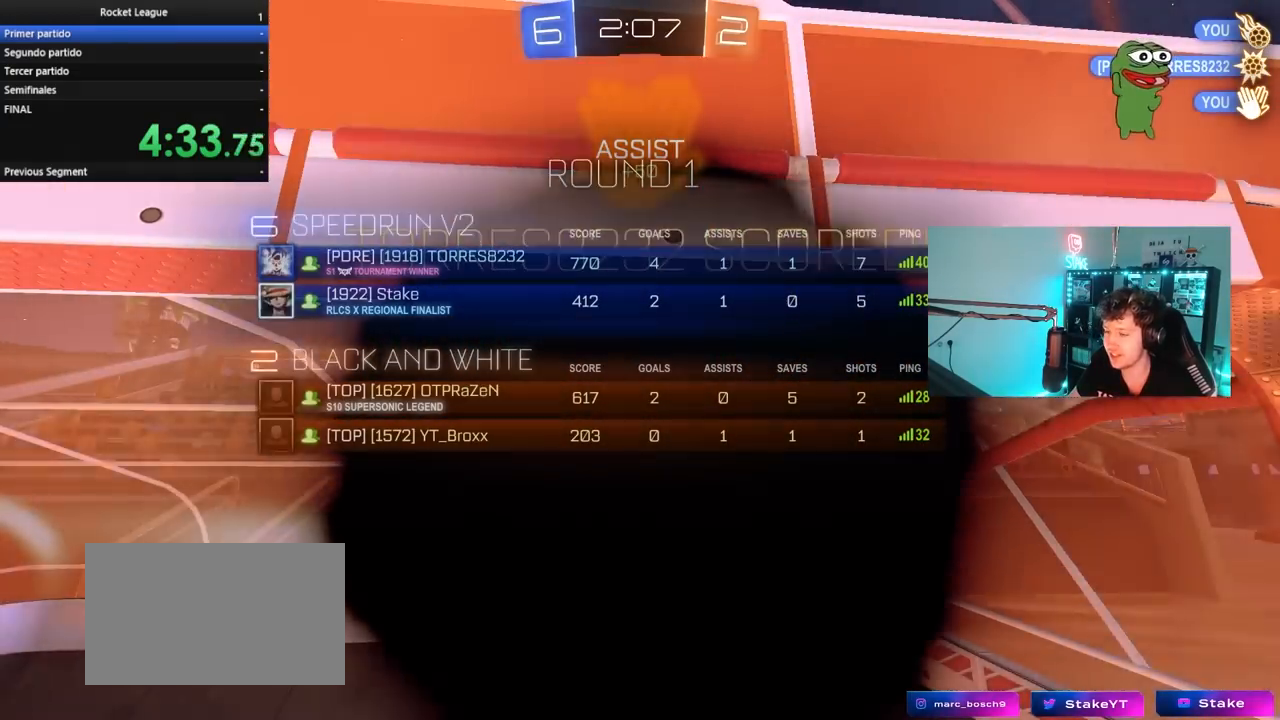
{"keys": [], "mouse": ["right"], "mouse_move": "still", "events": [[50, "mouse_right", "up"], [150, "mouse_right", "down"], [333, "mouse_right", "up"], [383, "mouse_right", "down"], [417, "tab", "up"]]}
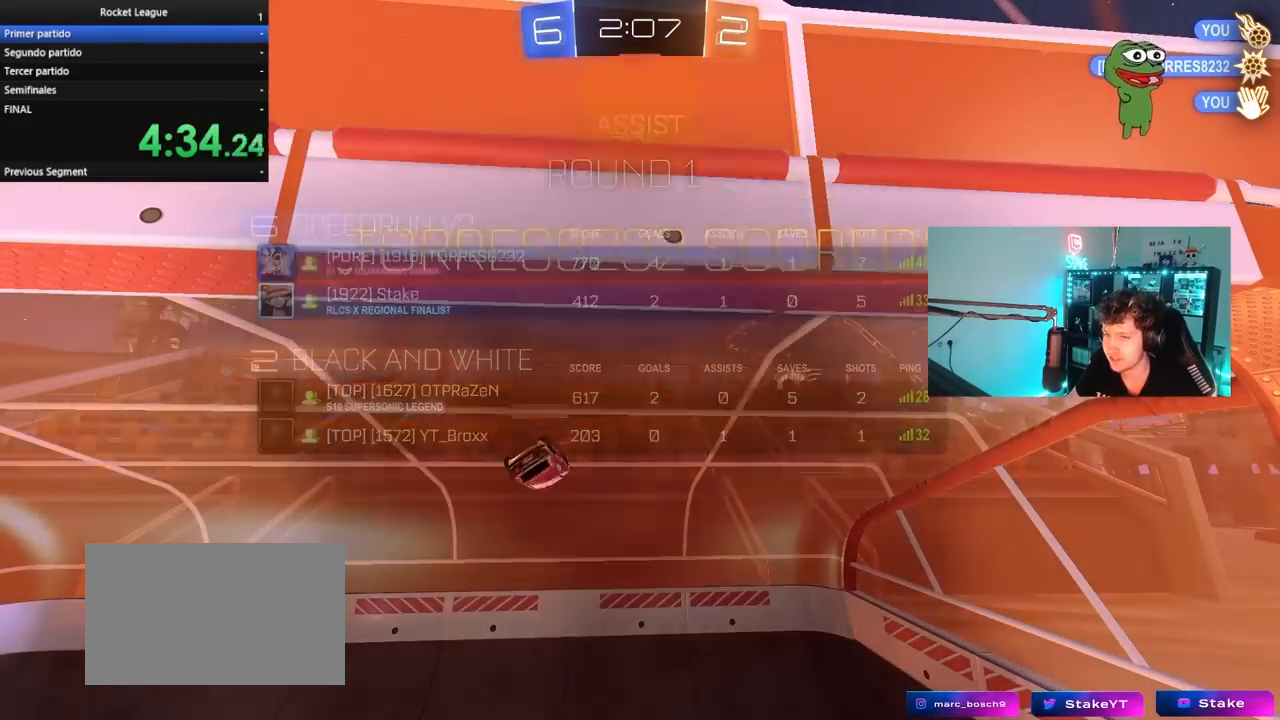
{"keys": [], "mouse": [], "mouse_move": "right", "events": [[67, "mouse_right", "up"], [167, "mouse_right", "down"], [300, "mouse_right", "up"]]}
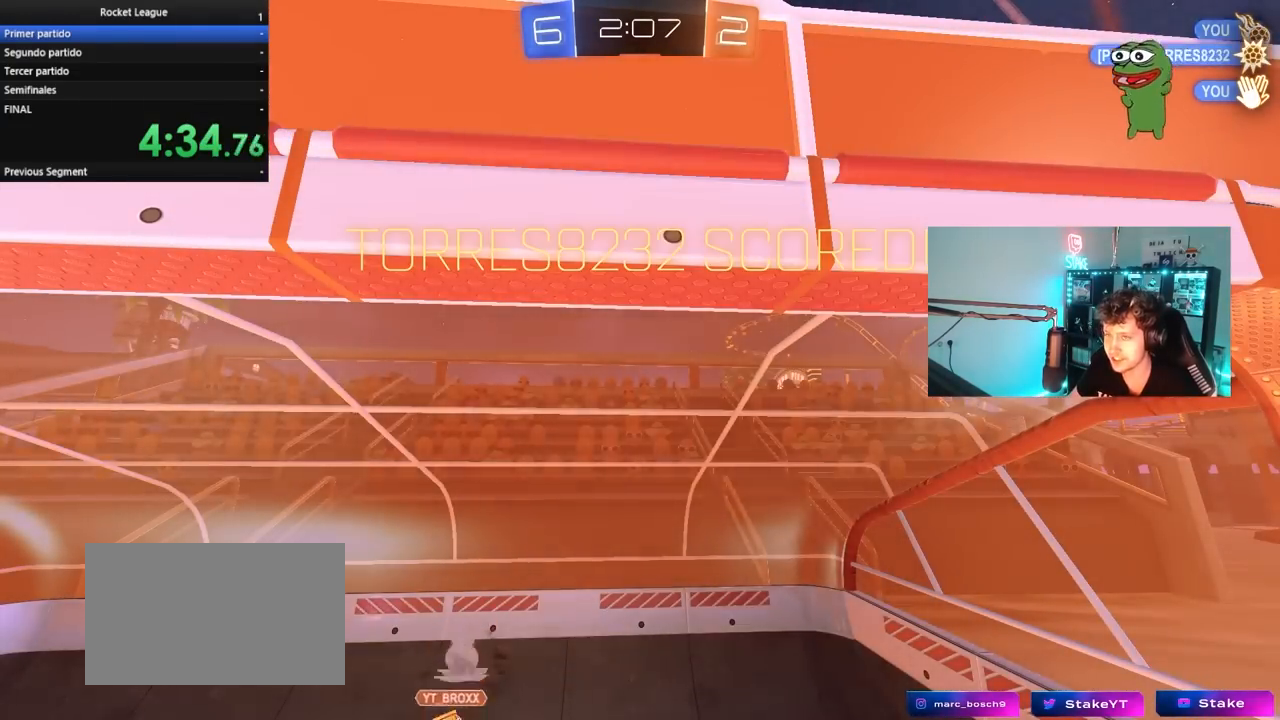
{"keys": [], "mouse": [], "mouse_move": "still", "events": [[133, "tab", "down"], [417, "tab", "up"]]}
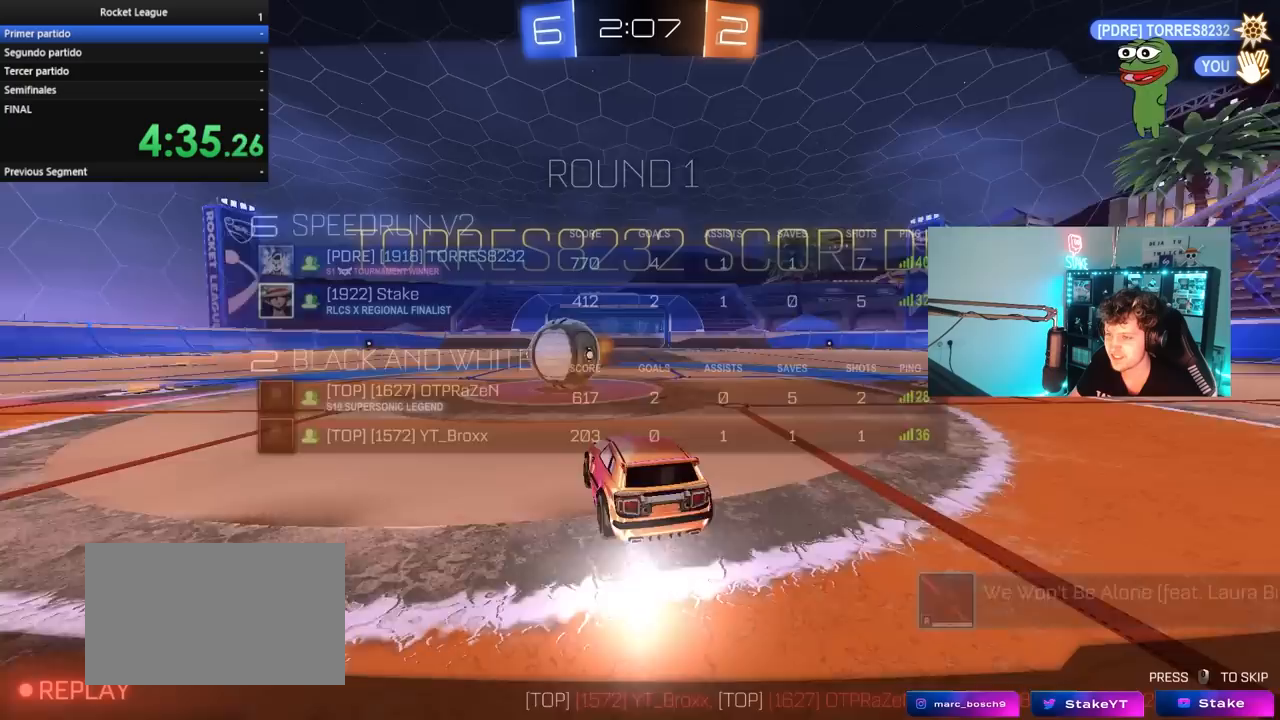
{"keys": [], "mouse": [], "mouse_move": "still", "events": [[283, "tab", "down"], [467, "tab", "up"]]}
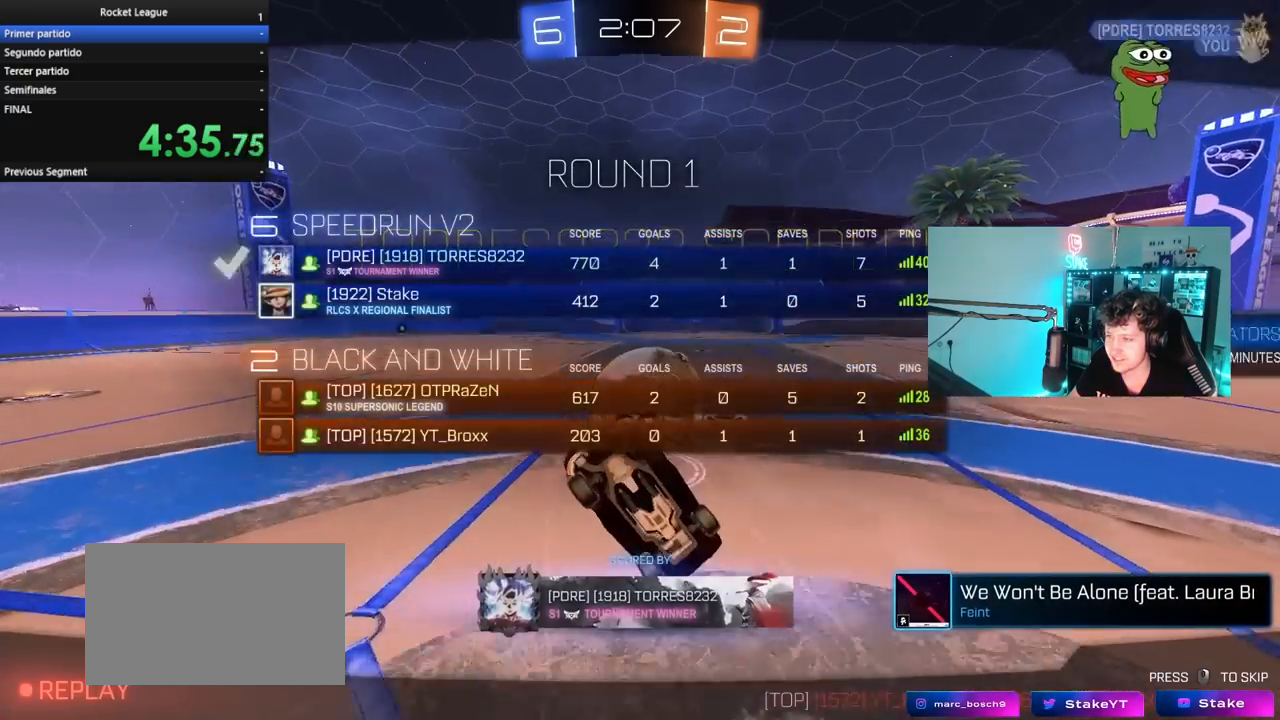
{"keys": ["tab"], "mouse": [], "mouse_move": "still", "events": [[400, "tab", "down"]]}
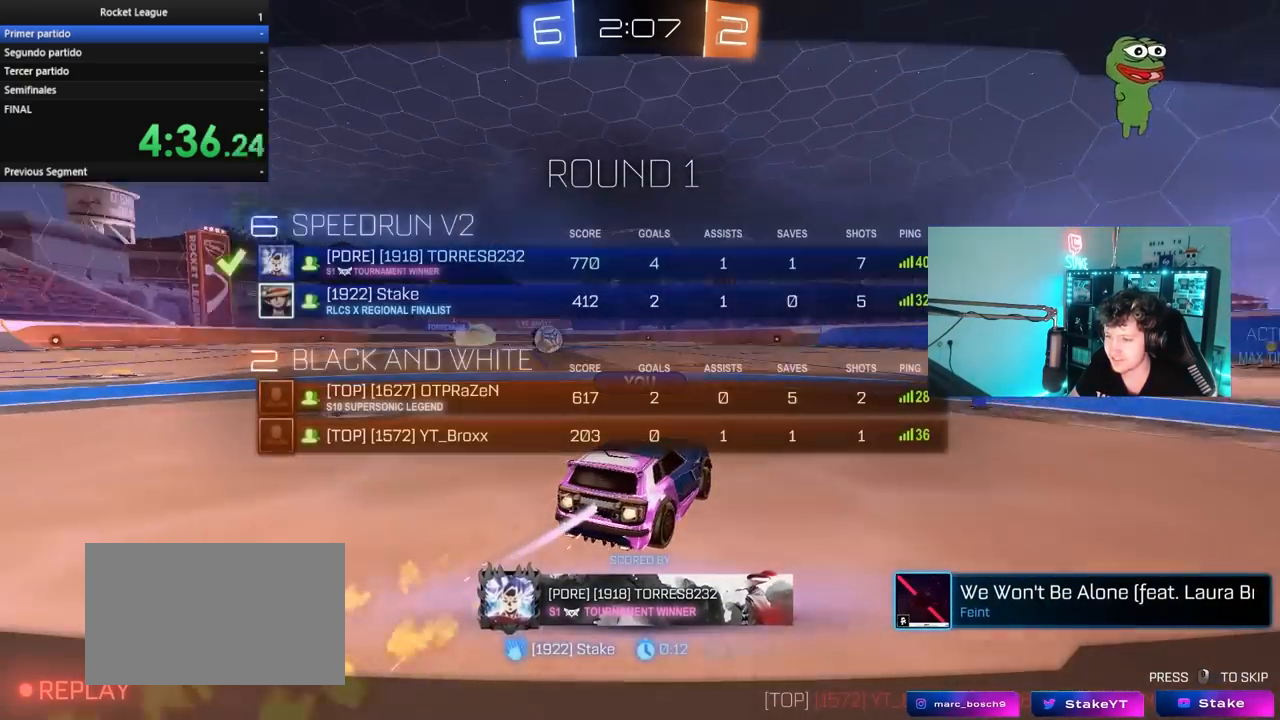
{"keys": [], "mouse": ["right"], "mouse_move": "still", "events": [[133, "mouse_right", "down"], [167, "tab", "up"], [267, "mouse_right", "up"], [367, "mouse_right", "down"]]}
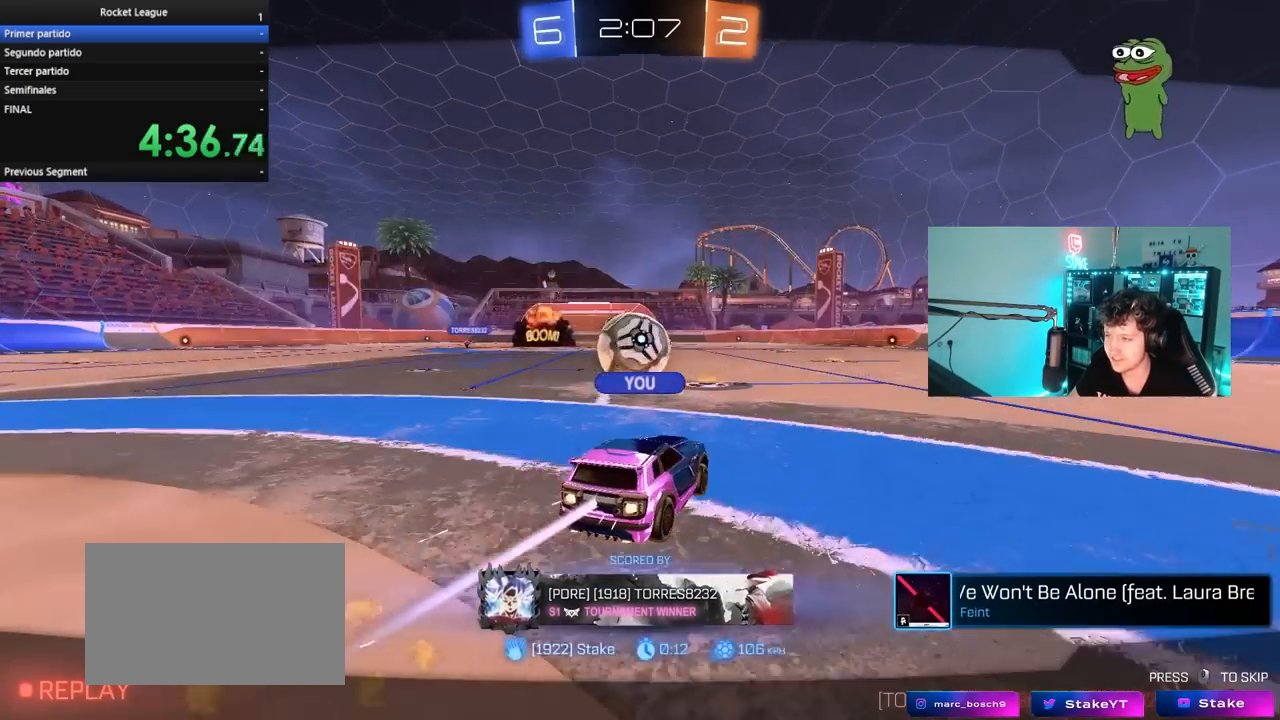
{"keys": [], "mouse": [], "mouse_move": "up", "events": [[50, "mouse_right", "up"]]}
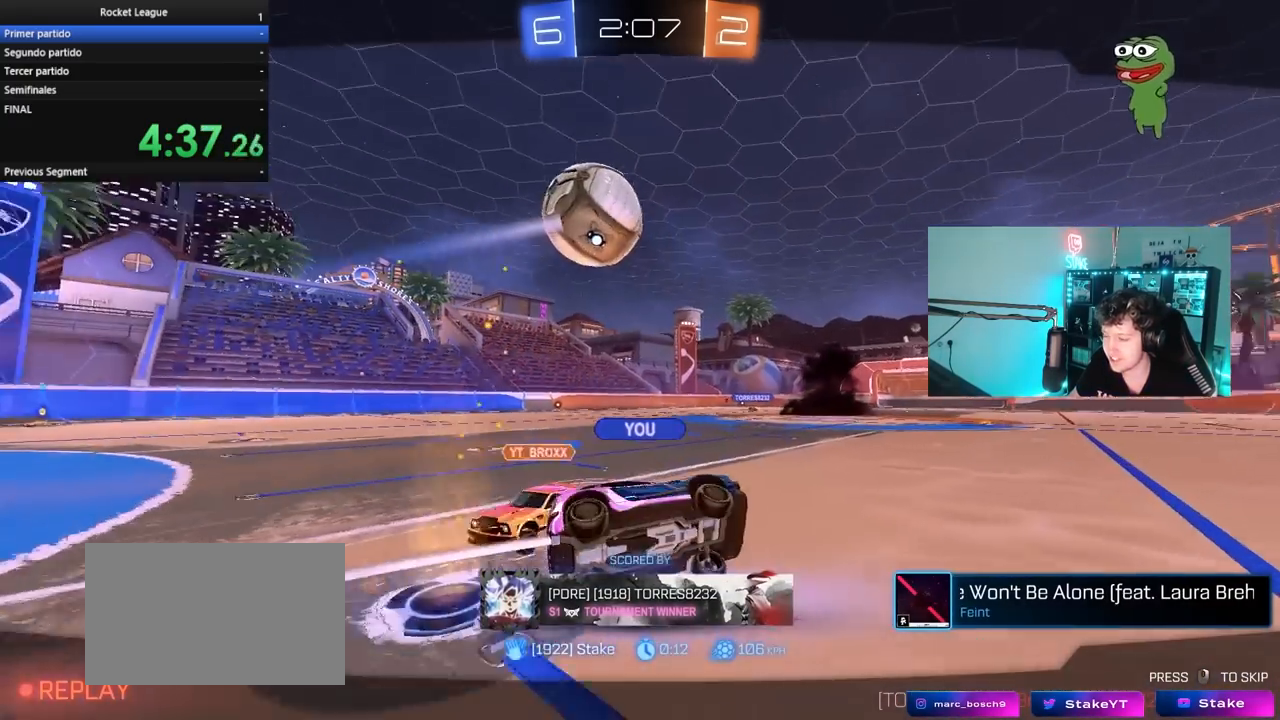
{"keys": ["tab"], "mouse": ["right"], "mouse_move": "still", "events": [[17, "mouse_right", "down"], [117, "tab", "down"], [250, "mouse_right", "up"], [350, "mouse_right", "down"]]}
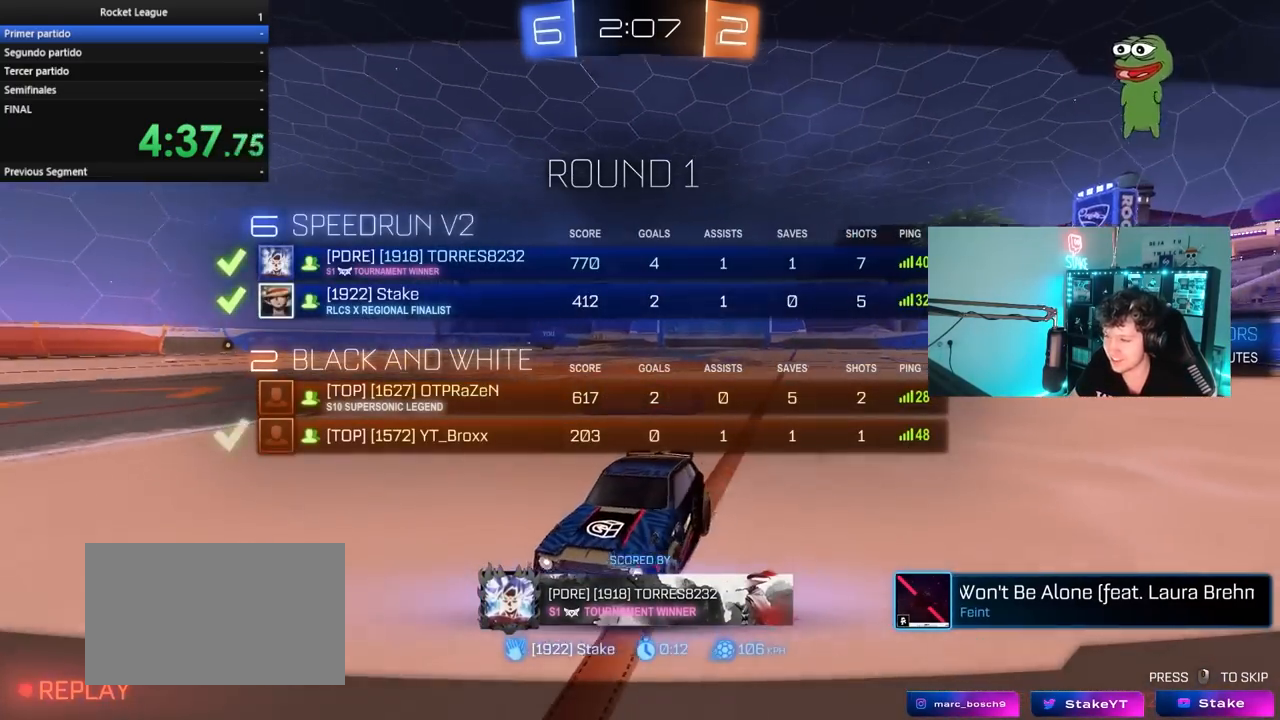
{"keys": [], "mouse": [], "mouse_move": "up-right", "events": [[83, "mouse_right", "up"], [133, "mouse_right", "down"], [367, "mouse_right", "up"], [417, "tab", "up"]]}
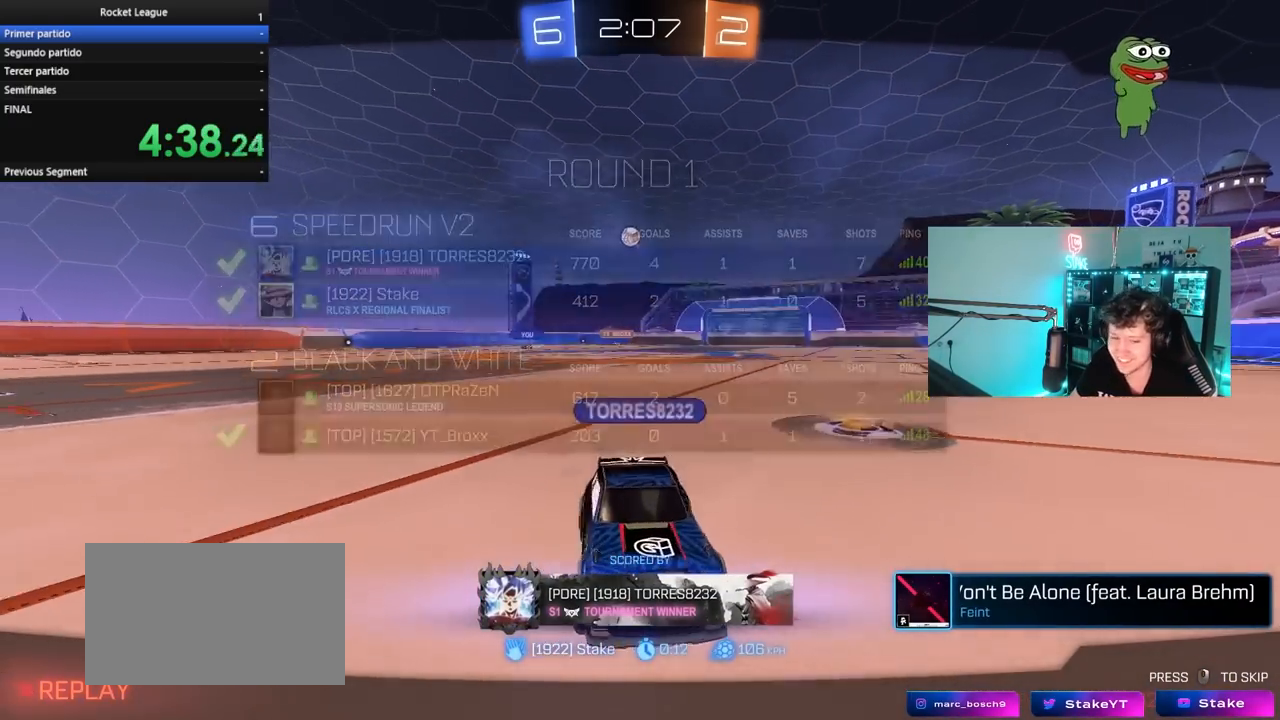
{"keys": [], "mouse": [], "mouse_move": "up", "events": [[50, "mouse_right", "down"], [183, "tab", "down"], [233, "mouse_right", "up"], [383, "tab", "up"]]}
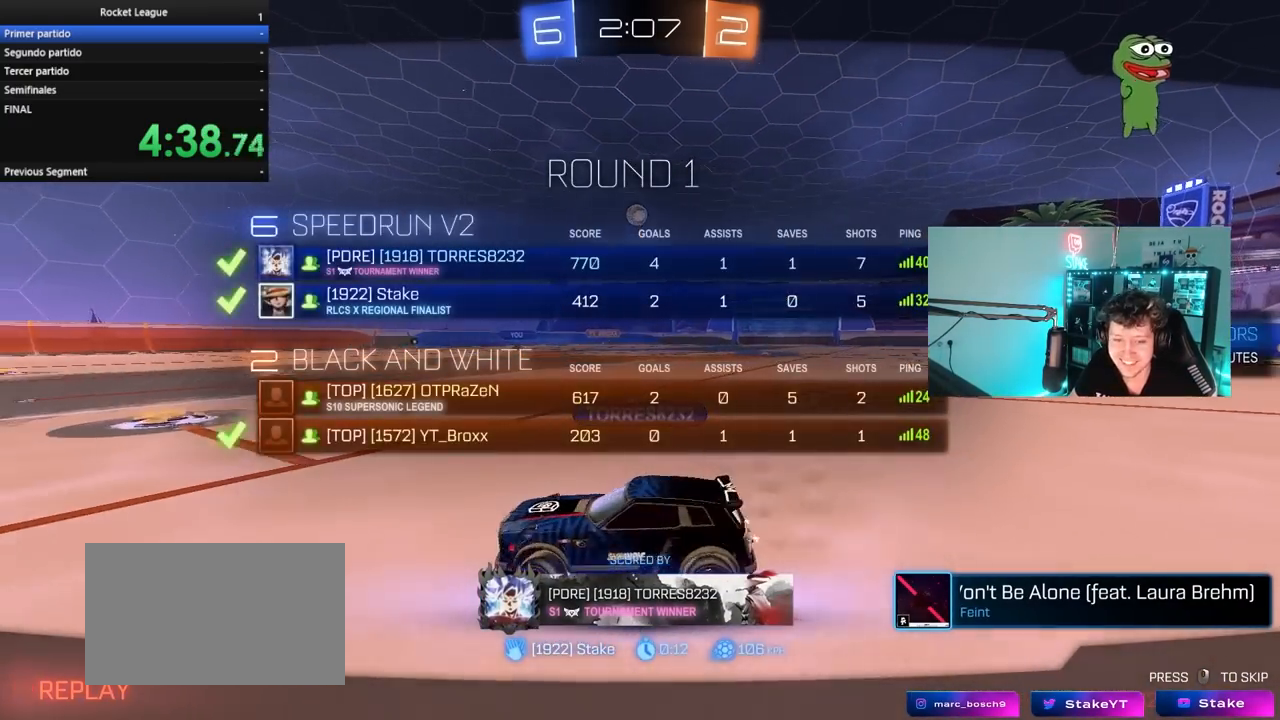
{"keys": [], "mouse": ["right"], "mouse_move": "still", "events": [[117, "mouse_right", "down"], [350, "mouse_right", "up"], [433, "mouse_right", "down"]]}
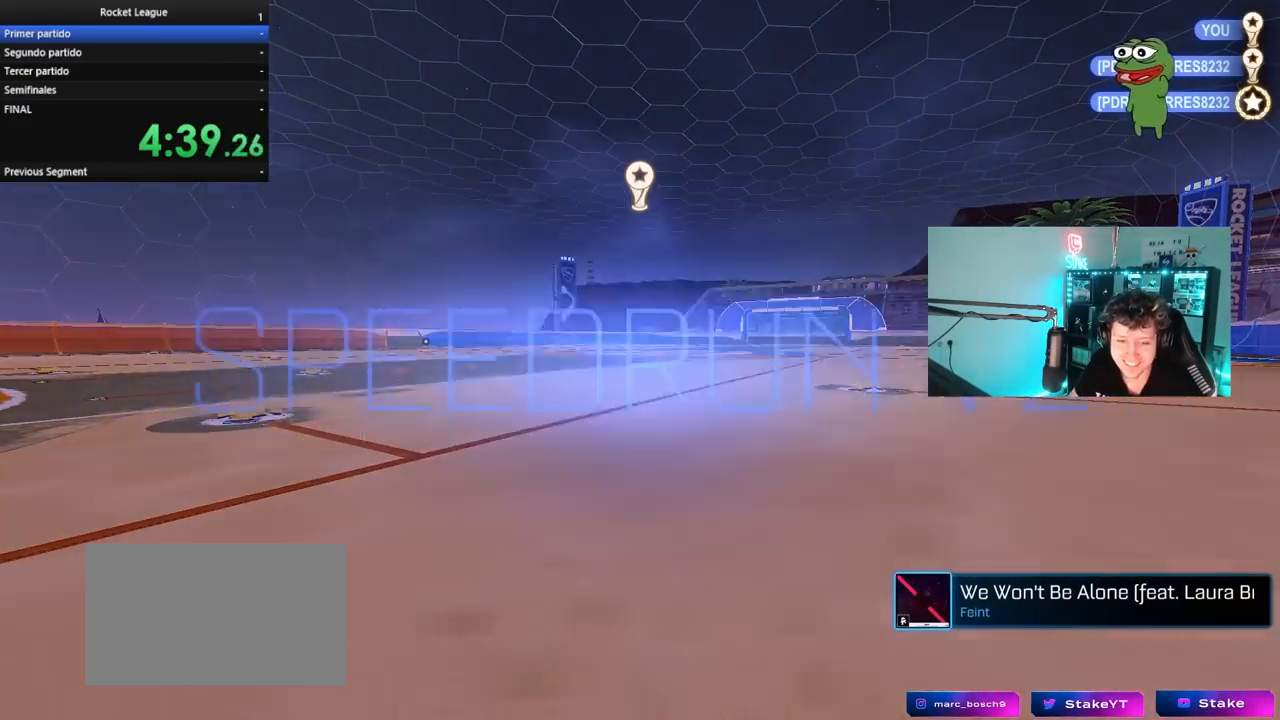
{"keys": [], "mouse": [], "mouse_move": "left", "events": [[183, "mouse_right", "up"]]}
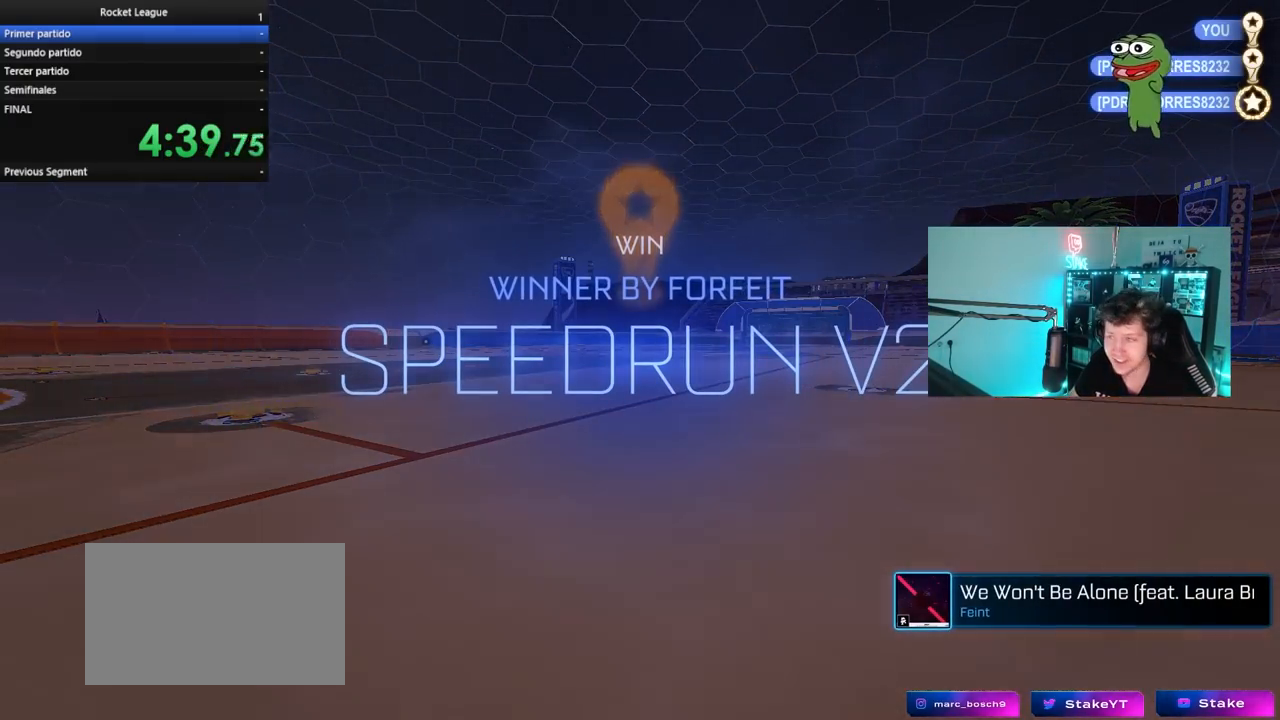
{"keys": [], "mouse": [], "mouse_move": "still", "events": []}